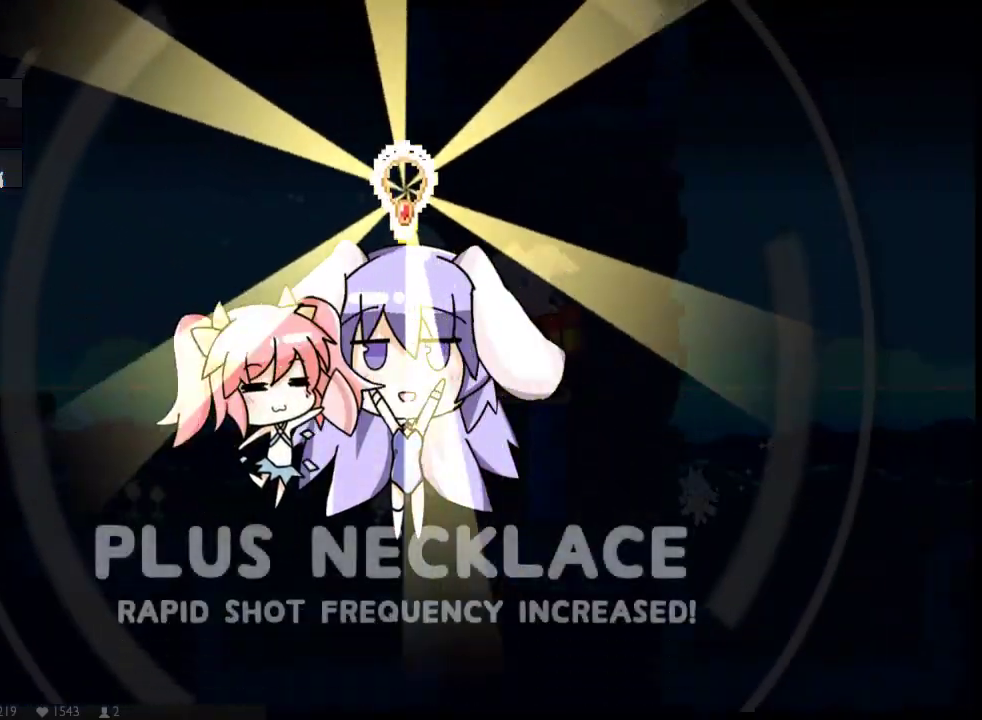
Gameplay with a controller (Xbox layout); each line is a JSON object with the inputs held at the frame after it. "events" lists button and stick changes between this image and that frame as [ms after this image, input, new state], when the widget could be followed in between. Not read: A B L1 L3 R1 R3 SELECT START Y.
{"buttons": ["X", "DPAD_DOWN", "DPAD_RIGHT"], "left_stick": "center", "right_stick": "center", "events": [[367, "DPAD_DOWN", "down"]]}
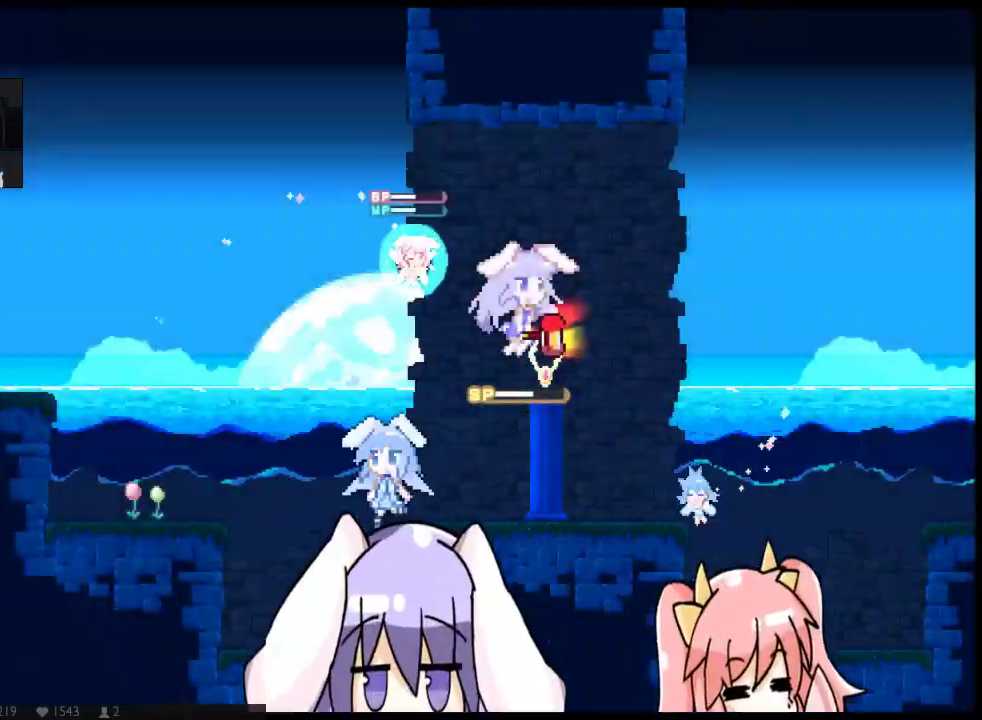
{"buttons": ["X", "DPAD_DOWN", "DPAD_RIGHT"], "left_stick": "center", "right_stick": "center", "events": []}
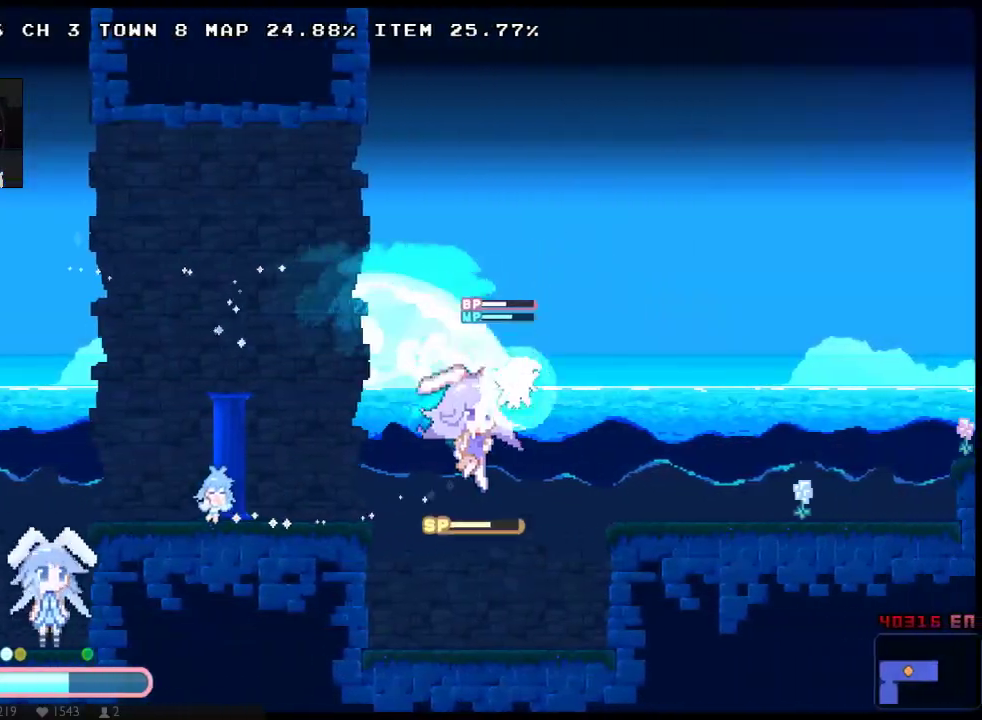
{"buttons": ["X", "DPAD_DOWN", "DPAD_RIGHT"], "left_stick": "center", "right_stick": "center", "events": [[33, "DPAD_DOWN", "up"], [33, "DPAD_UP", "down"], [433, "DPAD_DOWN", "down"], [433, "DPAD_UP", "up"]]}
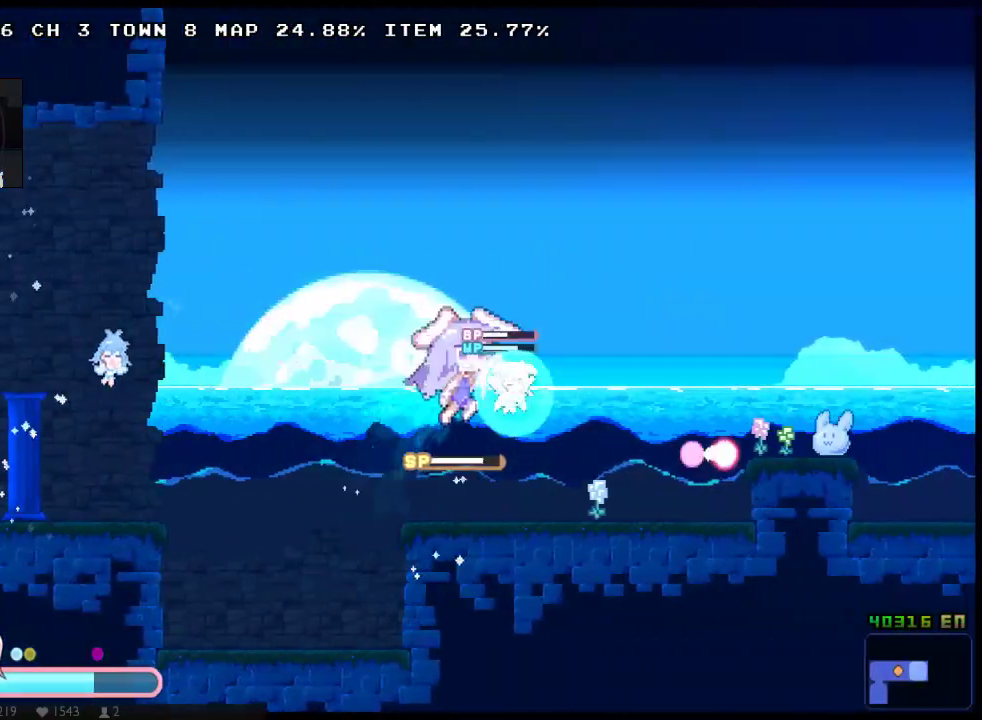
{"buttons": ["X", "DPAD_UP", "DPAD_RIGHT"], "left_stick": "center", "right_stick": "center", "events": [[283, "DPAD_DOWN", "up"], [350, "DPAD_UP", "down"]]}
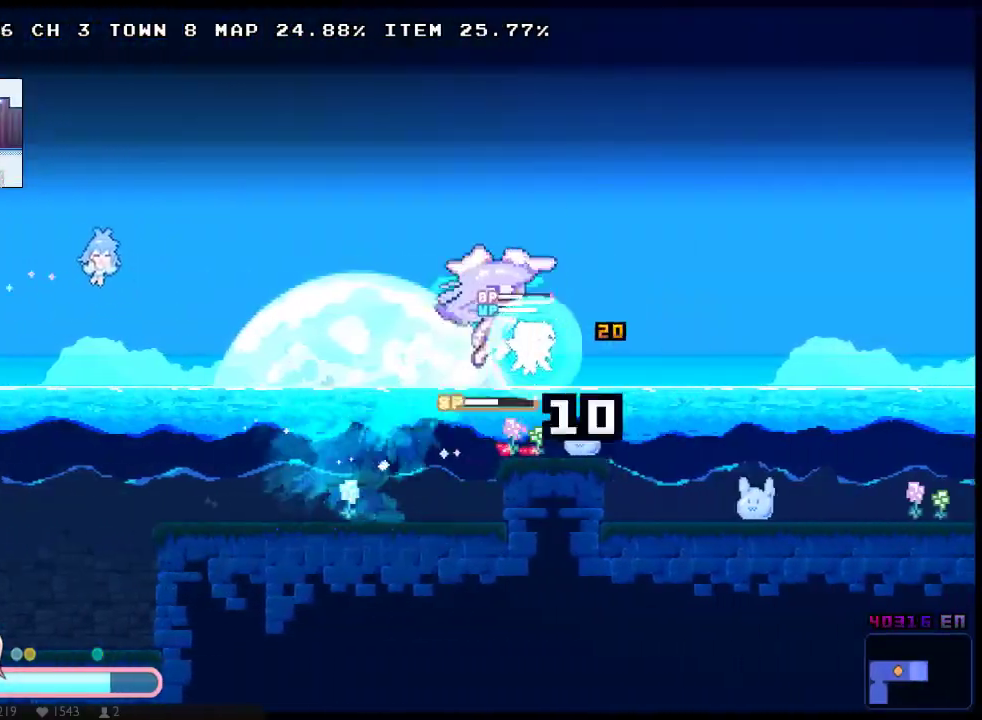
{"buttons": ["X", "DPAD_DOWN", "DPAD_RIGHT"], "left_stick": "center", "right_stick": "center", "events": [[383, "DPAD_UP", "up"], [417, "DPAD_DOWN", "down"]]}
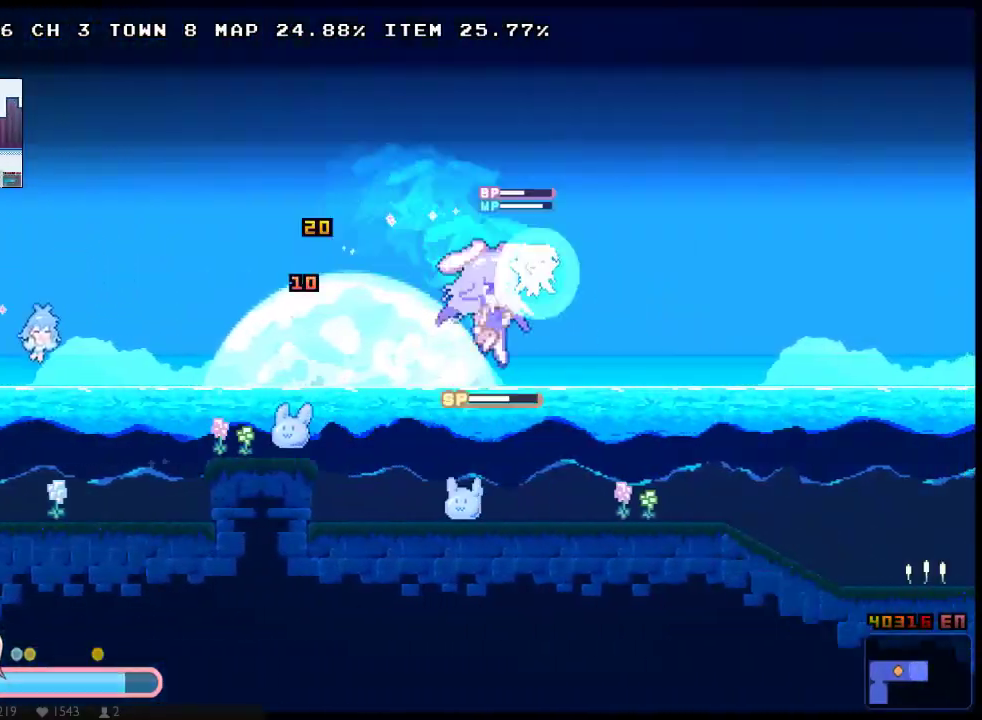
{"buttons": ["X", "DPAD_UP", "DPAD_RIGHT"], "left_stick": "center", "right_stick": "center", "events": [[367, "DPAD_DOWN", "up"], [433, "DPAD_UP", "down"]]}
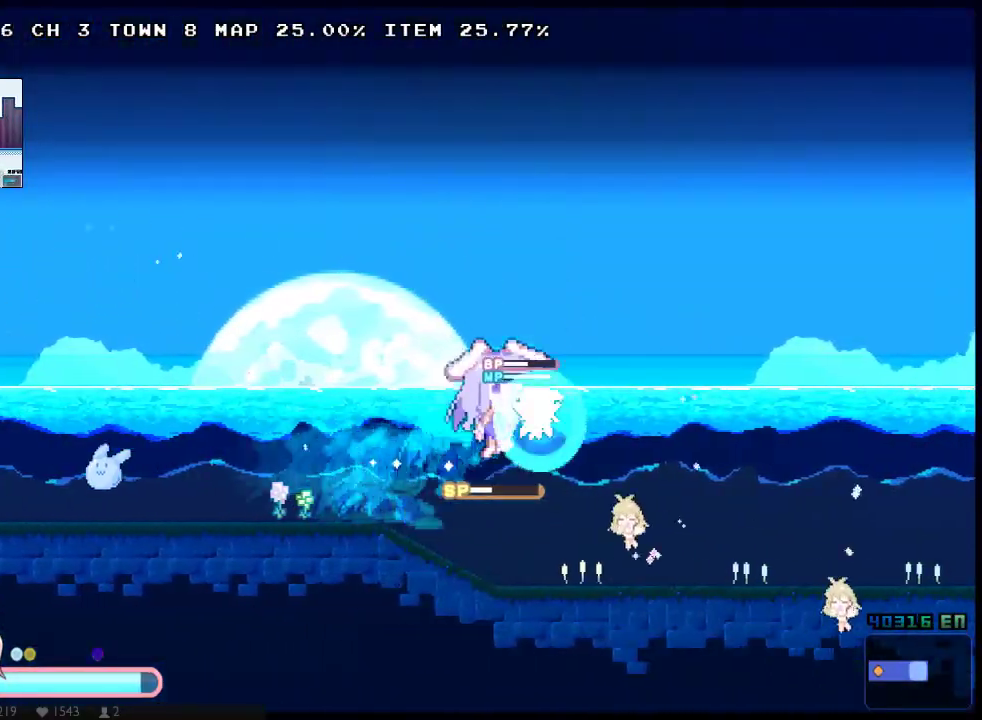
{"buttons": ["X", "DPAD_RIGHT"], "left_stick": "center", "right_stick": "center", "events": [[317, "DPAD_UP", "up"], [350, "DPAD_DOWN", "down"], [417, "DPAD_DOWN", "up"]]}
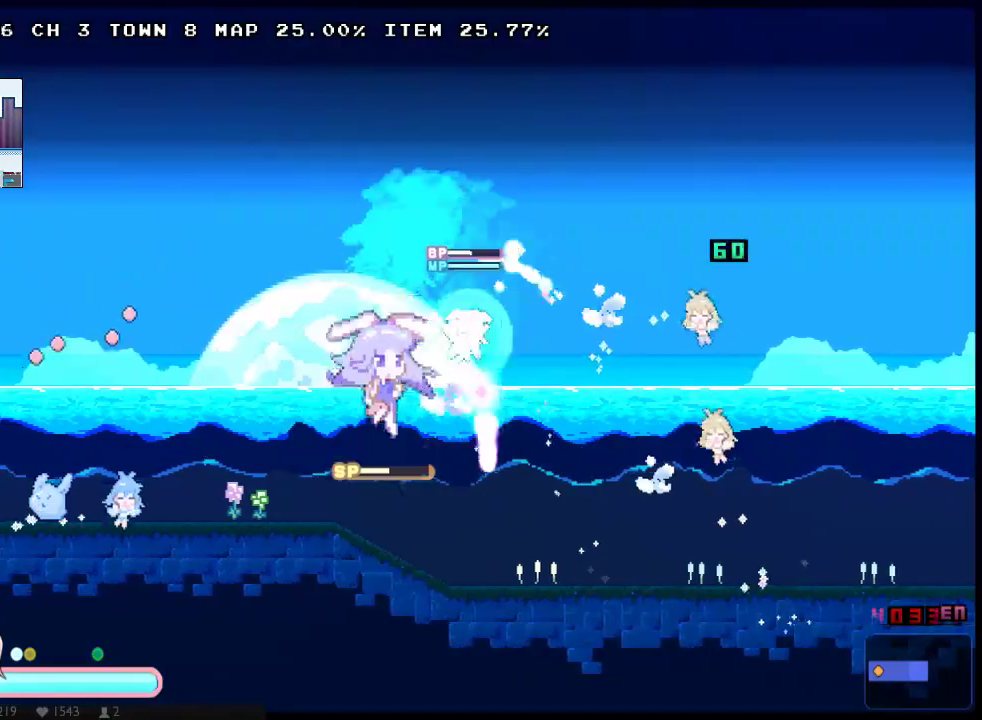
{"buttons": ["X", "DPAD_DOWN", "DPAD_RIGHT"], "left_stick": "center", "right_stick": "center", "events": [[467, "DPAD_DOWN", "down"]]}
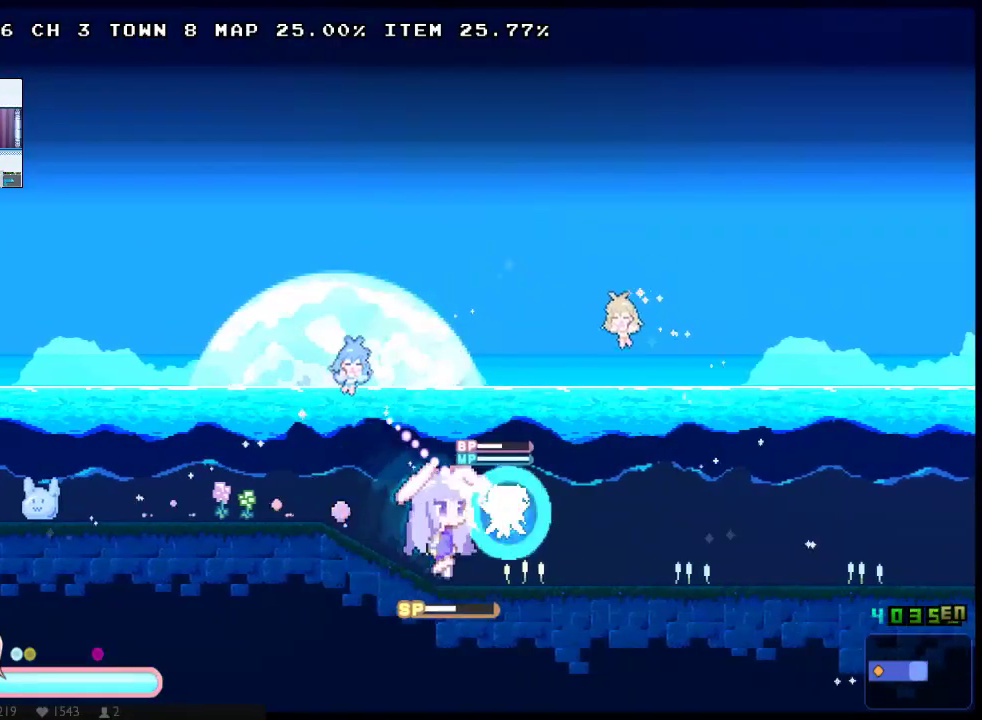
{"buttons": ["X", "DPAD_UP", "DPAD_RIGHT"], "left_stick": "center", "right_stick": "center", "events": [[250, "DPAD_DOWN", "up"], [417, "DPAD_UP", "down"]]}
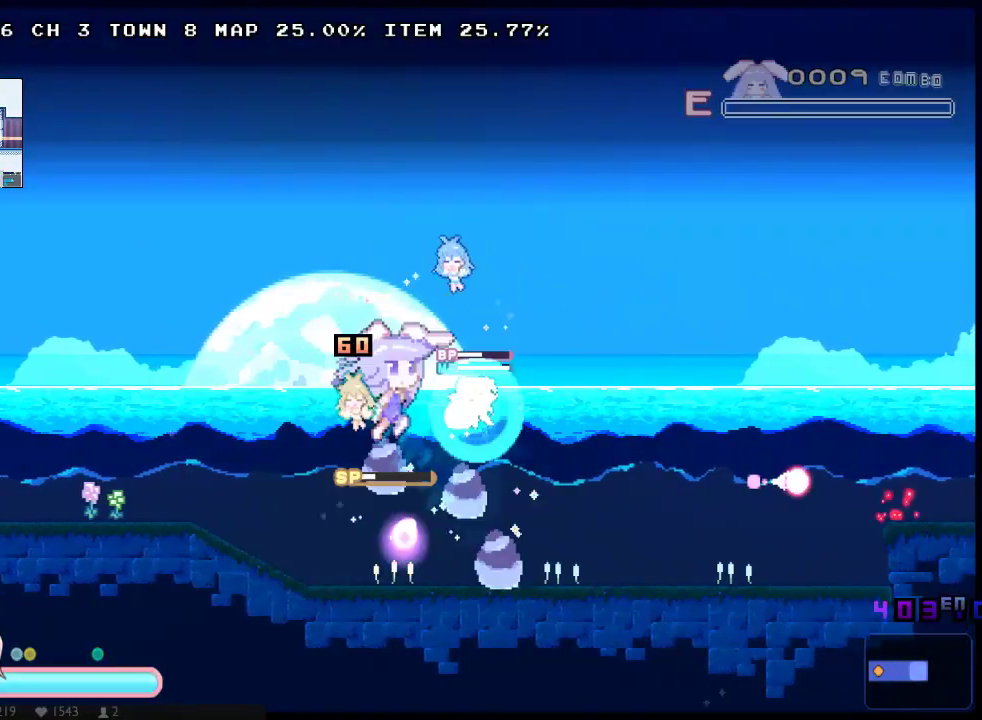
{"buttons": ["X", "DPAD_DOWN", "DPAD_RIGHT"], "left_stick": "center", "right_stick": "center", "events": [[67, "DPAD_DOWN", "down"], [67, "DPAD_UP", "up"]]}
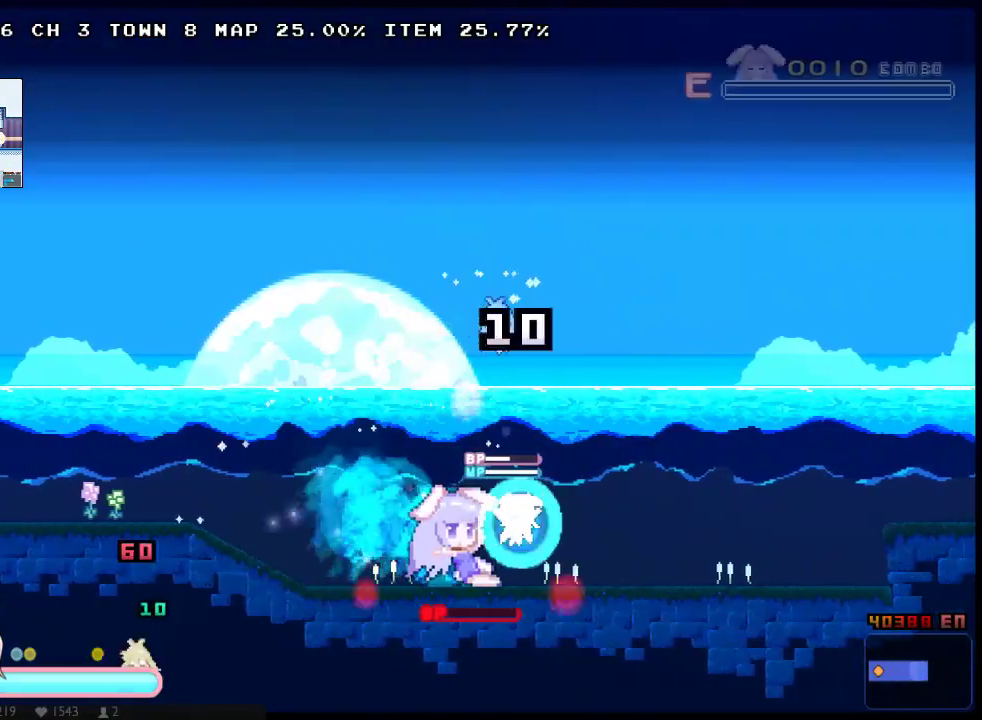
{"buttons": ["X", "DPAD_UP", "DPAD_RIGHT"], "left_stick": "center", "right_stick": "center", "events": [[83, "DPAD_DOWN", "up"], [83, "DPAD_UP", "down"]]}
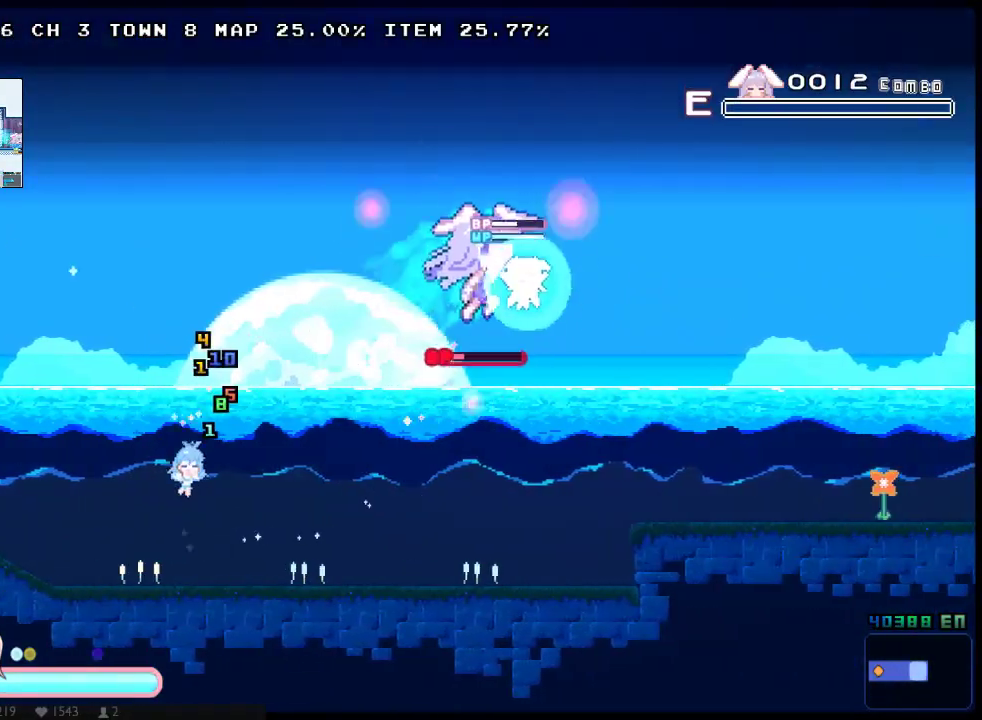
{"buttons": ["X", "DPAD_DOWN", "DPAD_RIGHT"], "left_stick": "center", "right_stick": "center", "events": [[167, "DPAD_UP", "up"], [233, "DPAD_DOWN", "down"]]}
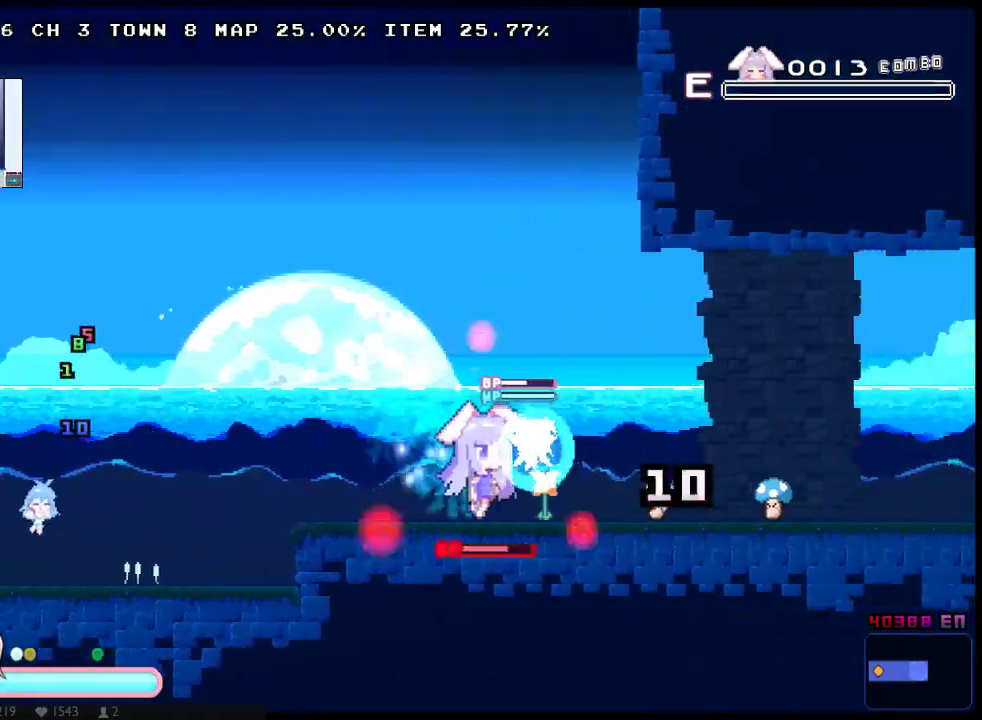
{"buttons": ["X", "DPAD_UP", "DPAD_RIGHT"], "left_stick": "center", "right_stick": "center", "events": [[50, "DPAD_DOWN", "up"], [150, "DPAD_LEFT", "down"], [150, "DPAD_UP", "down"], [317, "DPAD_LEFT", "up"]]}
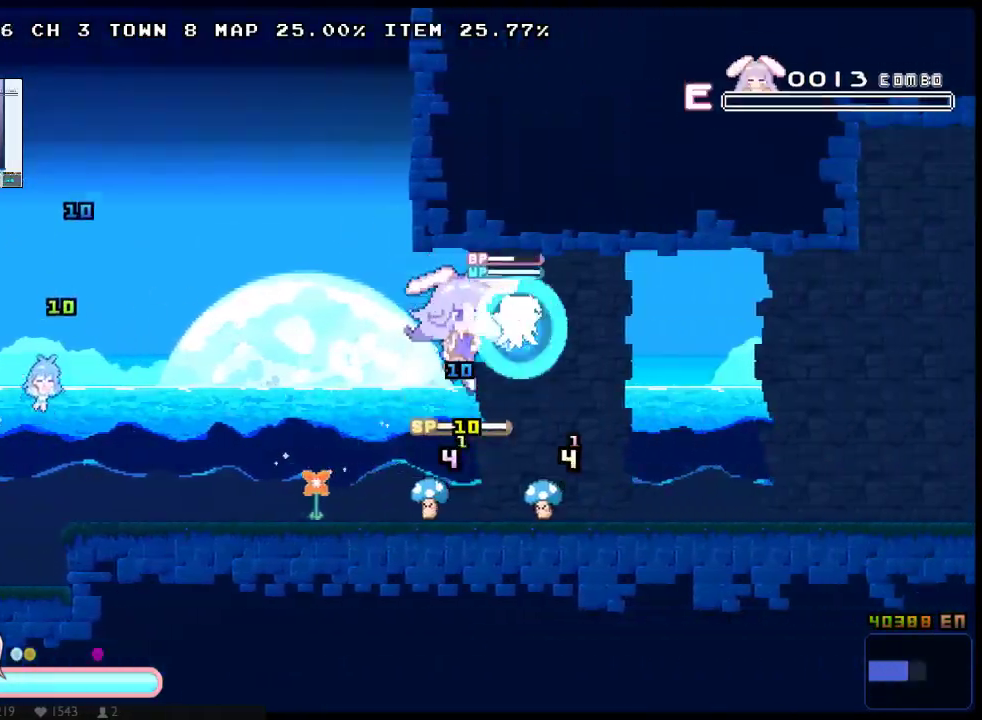
{"buttons": ["X", "DPAD_DOWN", "DPAD_RIGHT"], "left_stick": "center", "right_stick": "center", "events": [[450, "DPAD_DOWN", "down"], [450, "DPAD_UP", "up"]]}
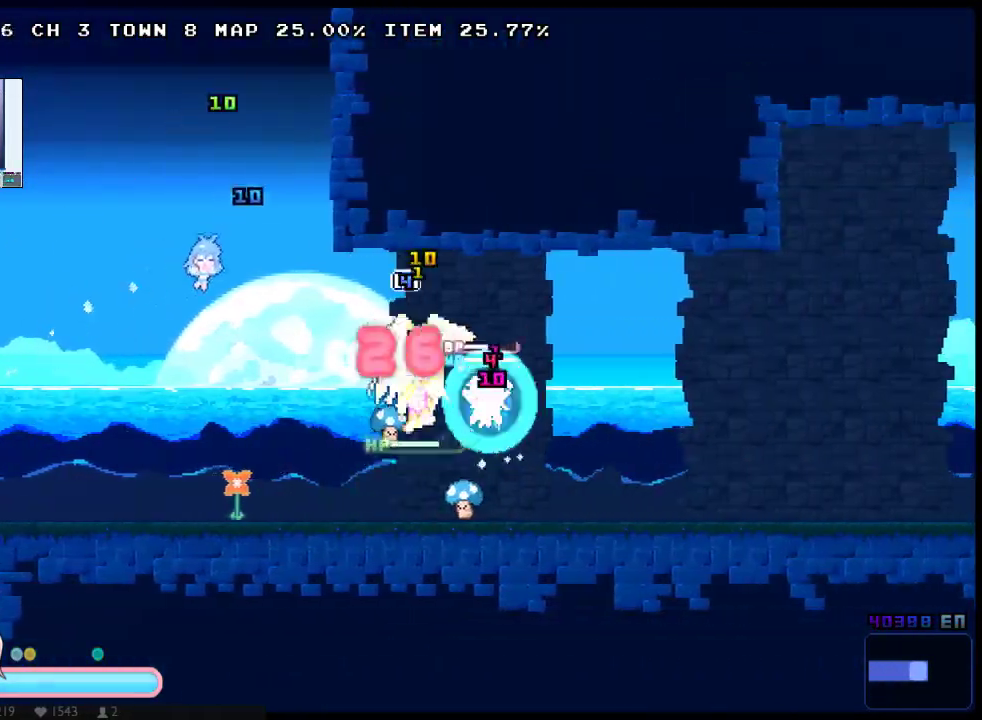
{"buttons": ["X", "DPAD_RIGHT"], "left_stick": "center", "right_stick": "center", "events": [[483, "DPAD_DOWN", "up"]]}
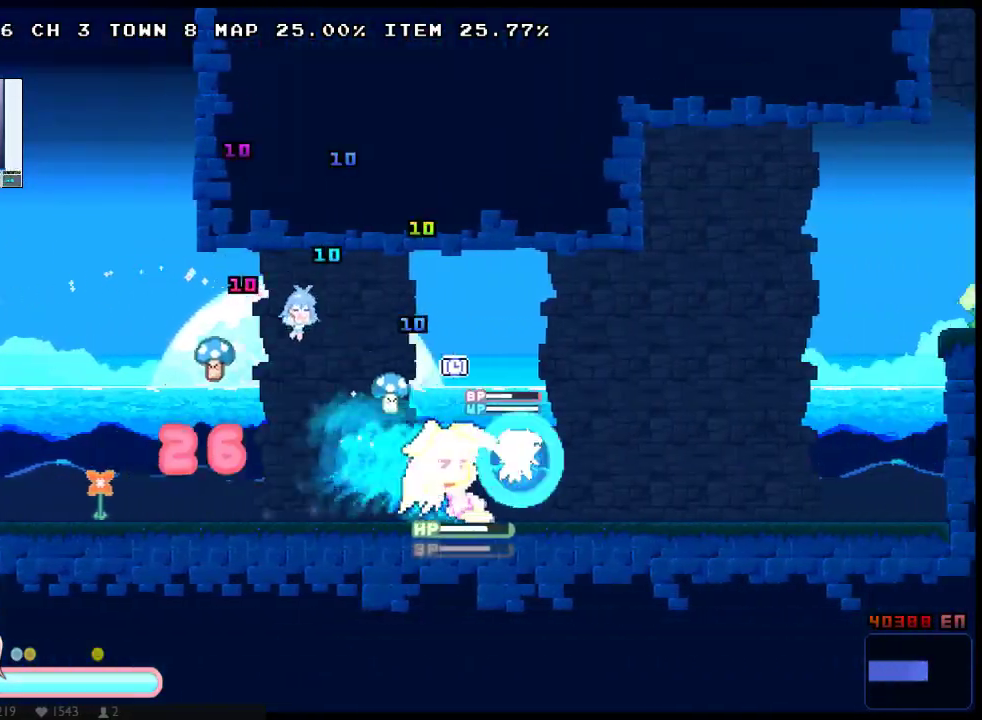
{"buttons": ["X", "DPAD_RIGHT"], "left_stick": "center", "right_stick": "center", "events": []}
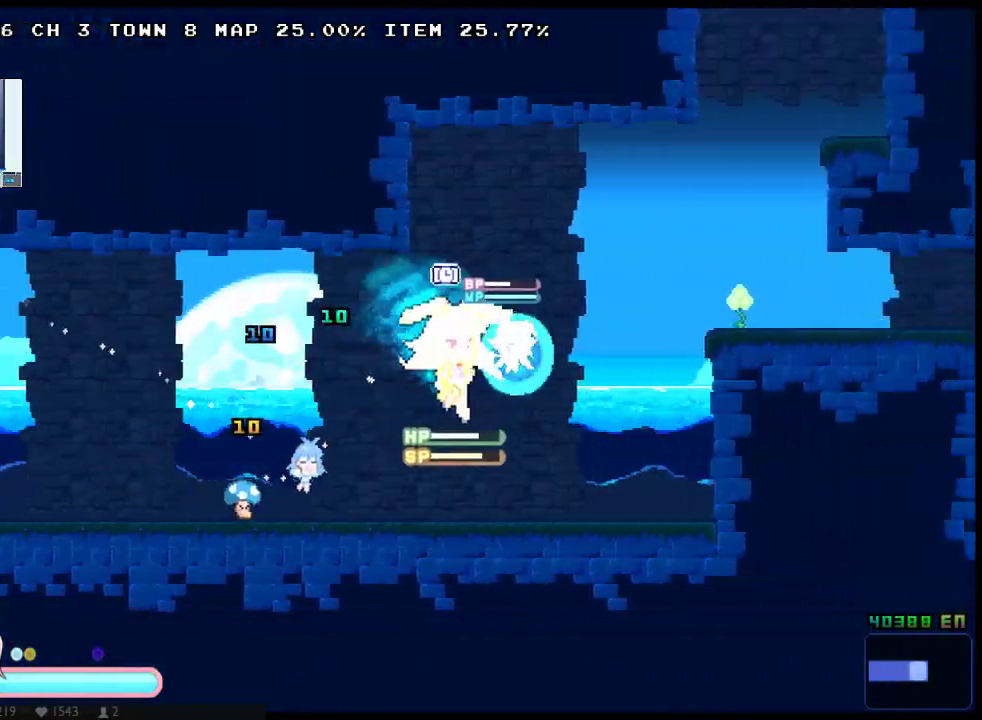
{"buttons": ["X", "DPAD_RIGHT"], "left_stick": "center", "right_stick": "center", "events": []}
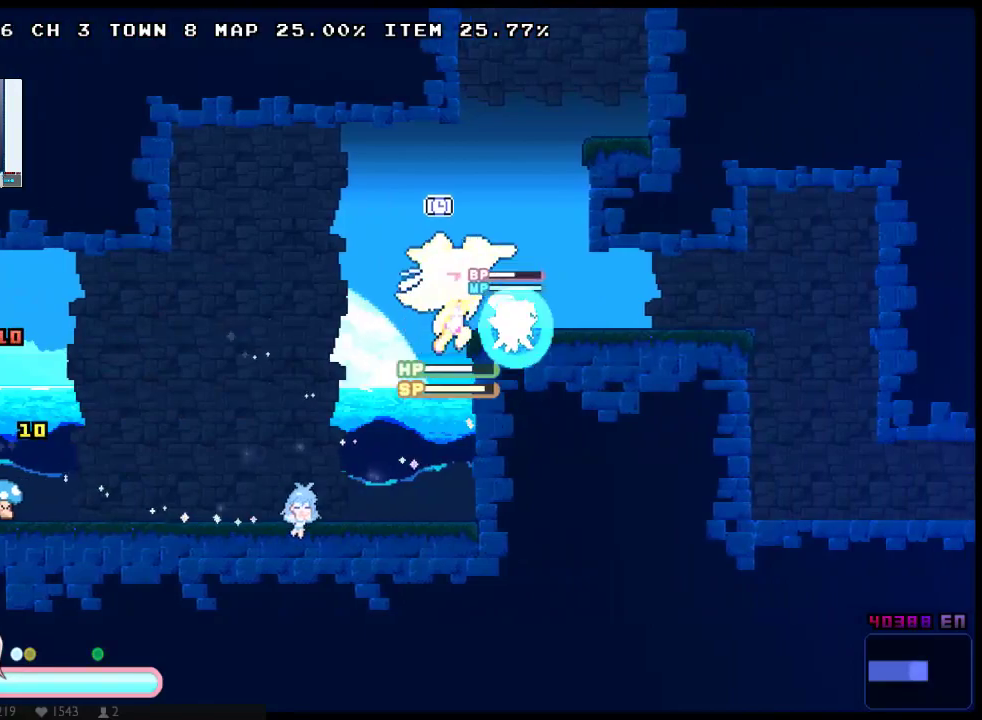
{"buttons": ["X", "DPAD_RIGHT"], "left_stick": "center", "right_stick": "center", "events": [[333, "DPAD_RIGHT", "up"], [467, "DPAD_RIGHT", "down"]]}
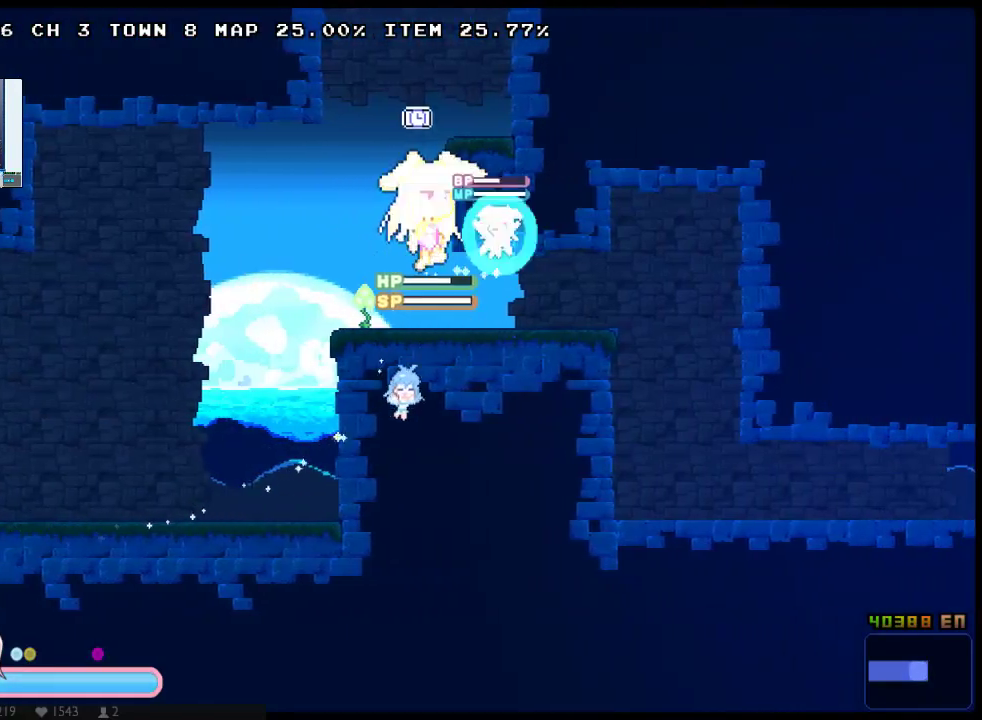
{"buttons": ["X"], "left_stick": "center", "right_stick": "center", "events": [[483, "DPAD_RIGHT", "up"]]}
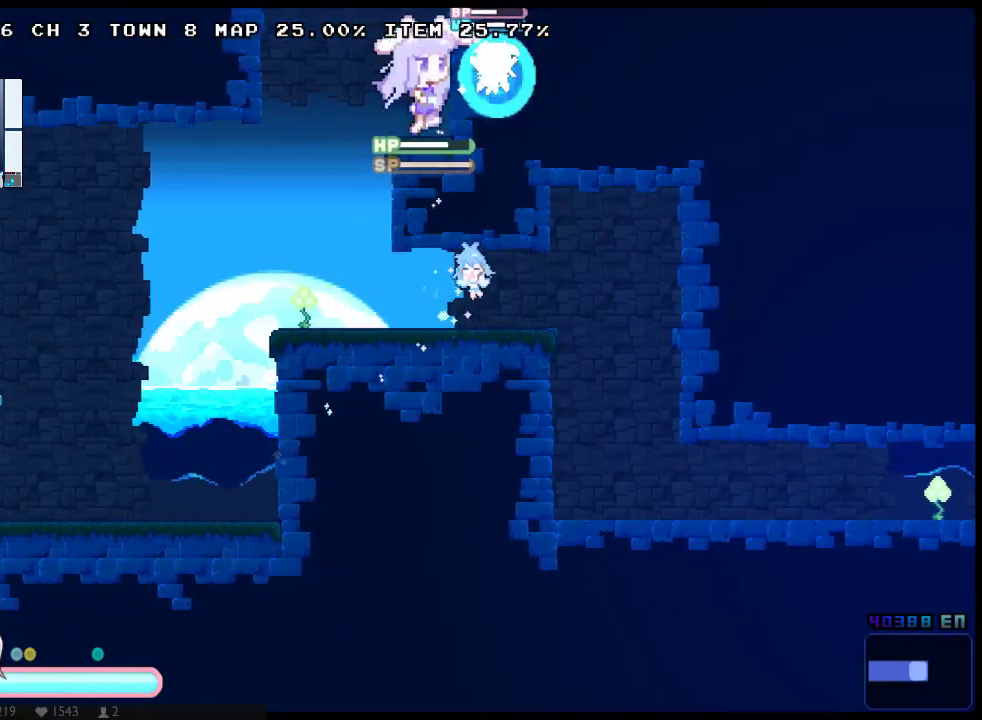
{"buttons": ["X", "DPAD_RIGHT"], "left_stick": "center", "right_stick": "center", "events": [[267, "DPAD_RIGHT", "down"]]}
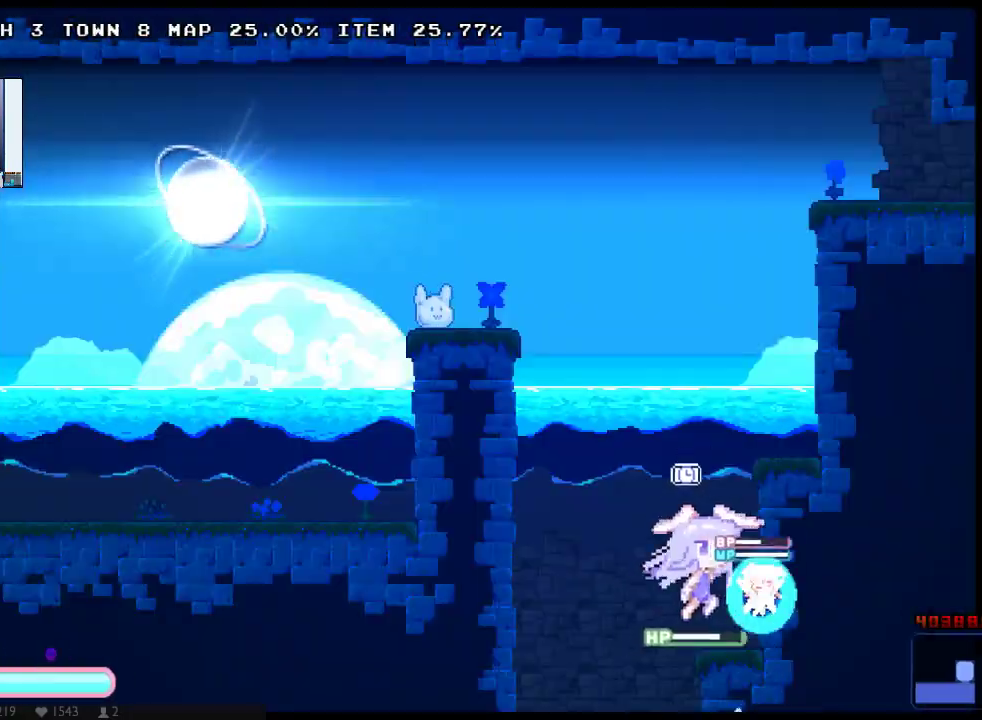
{"buttons": ["X"], "left_stick": "center", "right_stick": "center", "events": [[250, "DPAD_RIGHT", "up"]]}
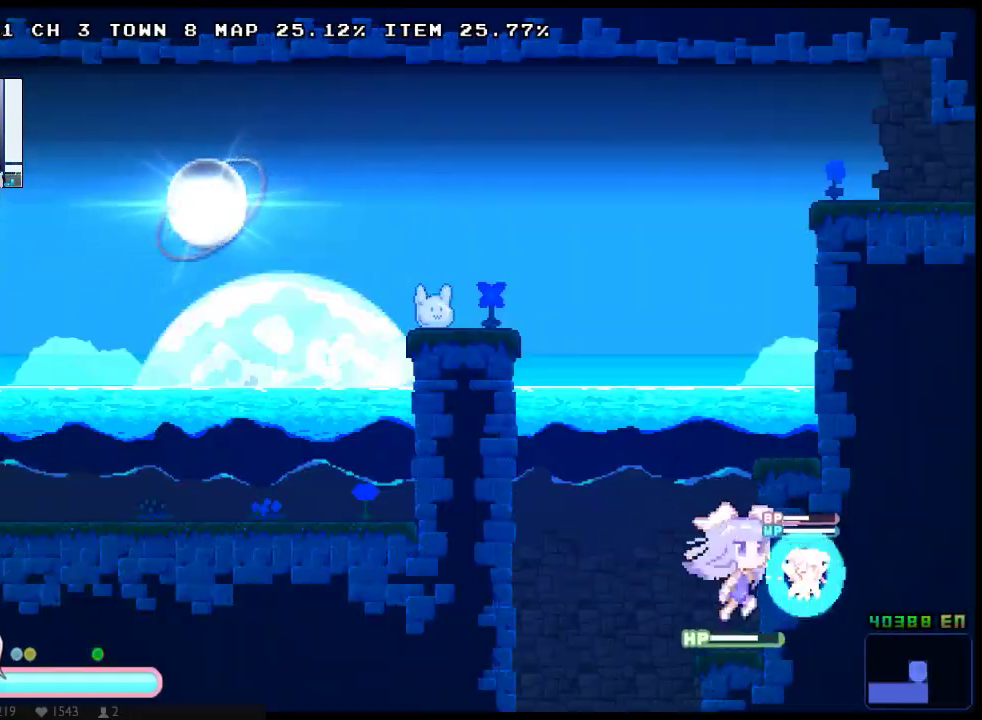
{"buttons": ["X", "DPAD_LEFT"], "left_stick": "center", "right_stick": "center", "events": [[33, "DPAD_RIGHT", "down"], [367, "DPAD_RIGHT", "up"], [483, "DPAD_LEFT", "down"]]}
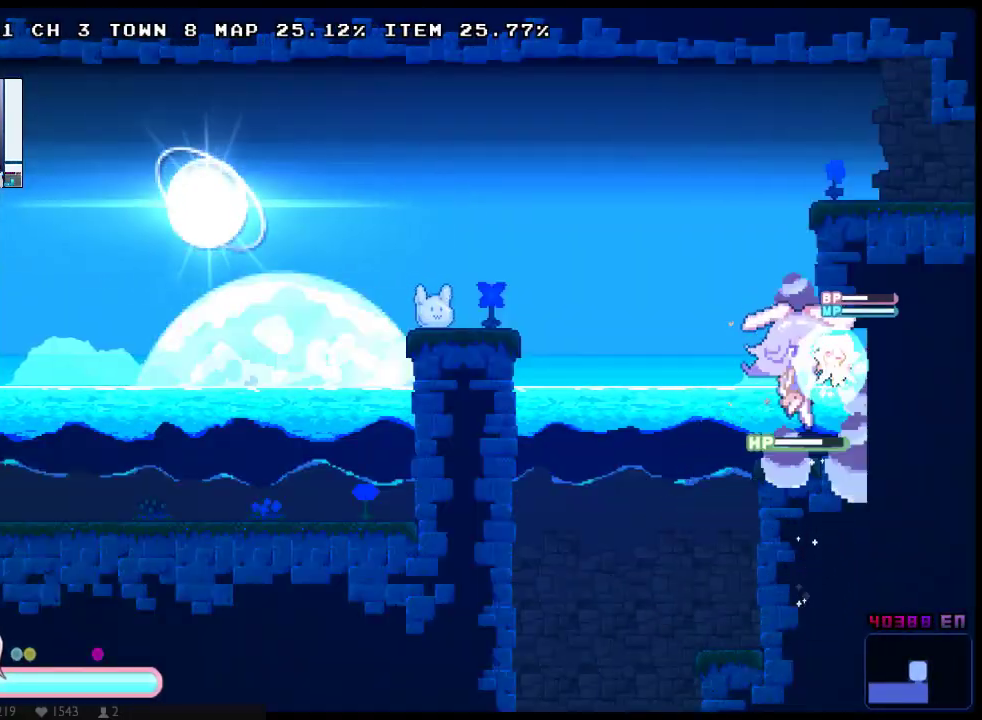
{"buttons": ["X", "DPAD_UP", "DPAD_RIGHT"], "left_stick": "center", "right_stick": "center", "events": [[83, "DPAD_UP", "down"], [300, "DPAD_LEFT", "up"], [300, "DPAD_RIGHT", "down"]]}
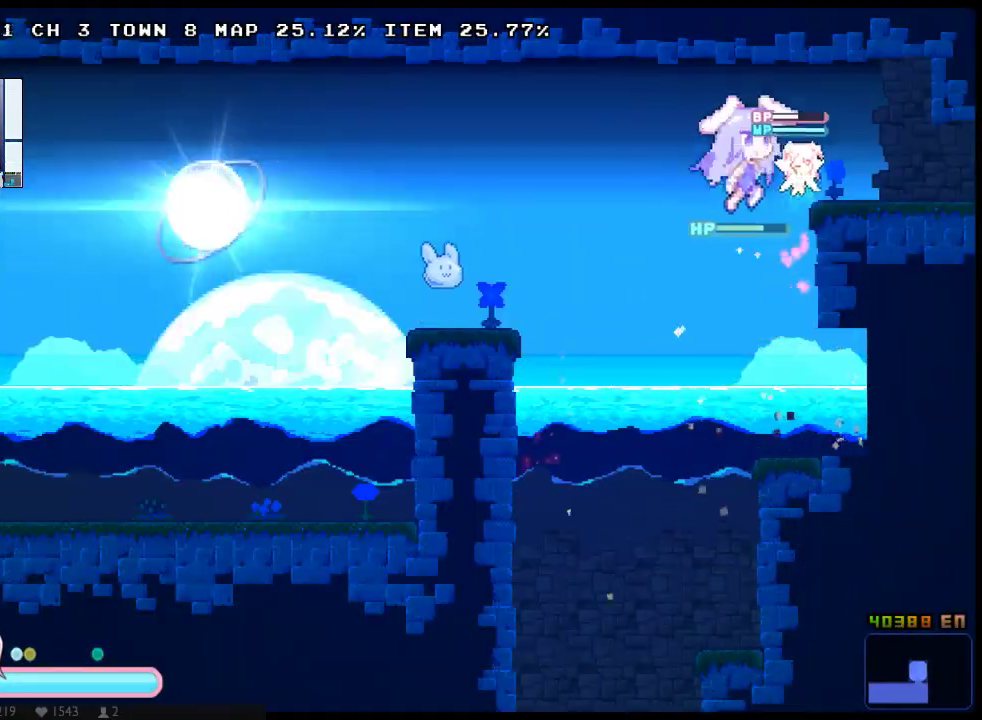
{"buttons": ["X", "DPAD_DOWN", "DPAD_RIGHT"], "left_stick": "center", "right_stick": "center", "events": [[250, "DPAD_DOWN", "down"], [250, "DPAD_UP", "up"]]}
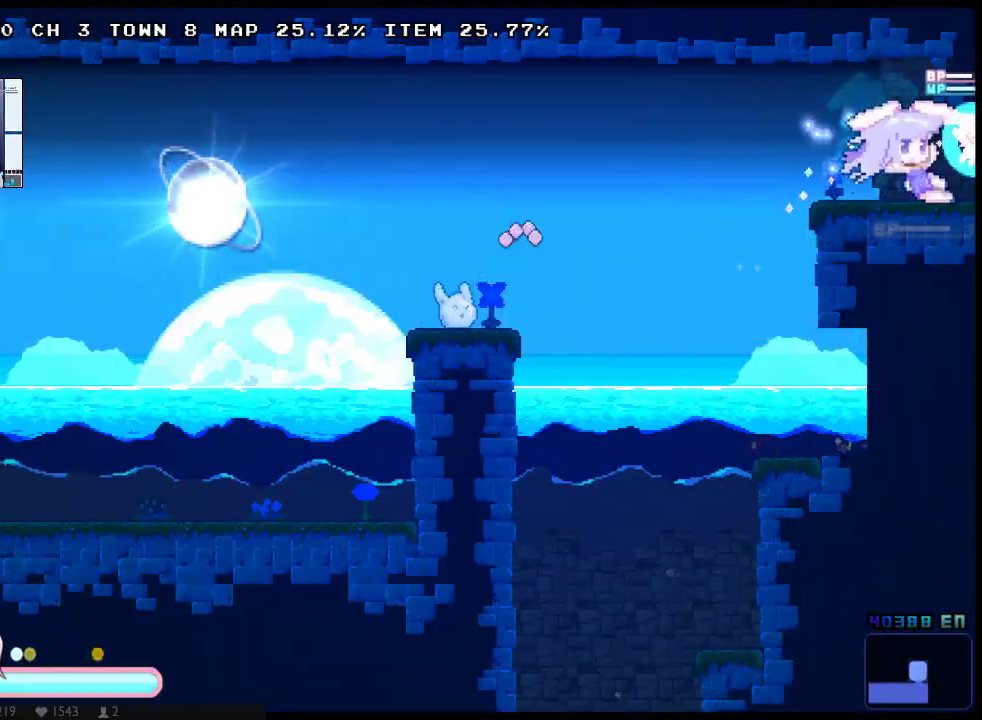
{"buttons": ["X", "DPAD_RIGHT"], "left_stick": "center", "right_stick": "center", "events": [[167, "DPAD_DOWN", "up"]]}
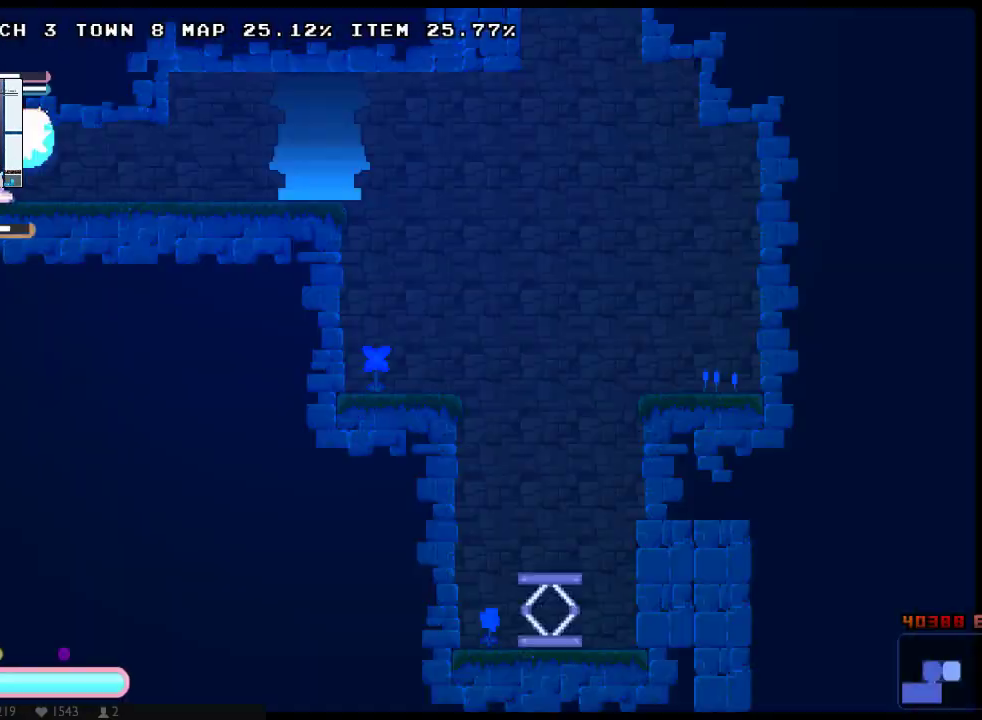
{"buttons": ["X", "DPAD_RIGHT"], "left_stick": "center", "right_stick": "center", "events": []}
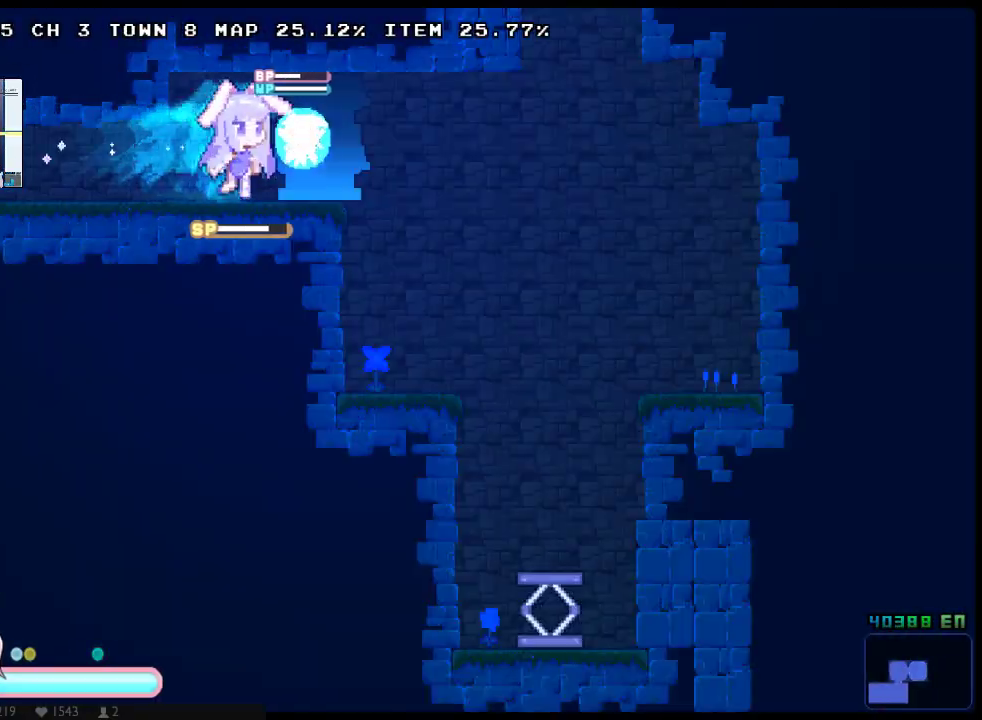
{"buttons": ["X", "DPAD_DOWN", "DPAD_RIGHT"], "left_stick": "center", "right_stick": "center", "events": [[483, "DPAD_DOWN", "down"]]}
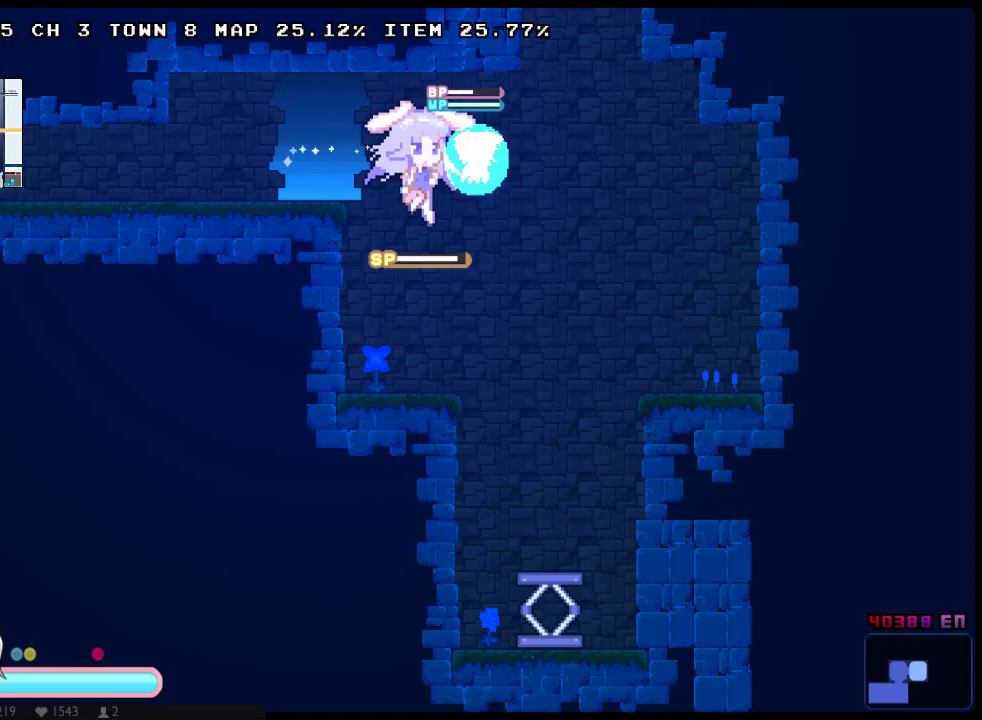
{"buttons": ["X"], "left_stick": "center", "right_stick": "center", "events": [[217, "DPAD_RIGHT", "up"], [283, "DPAD_DOWN", "up"]]}
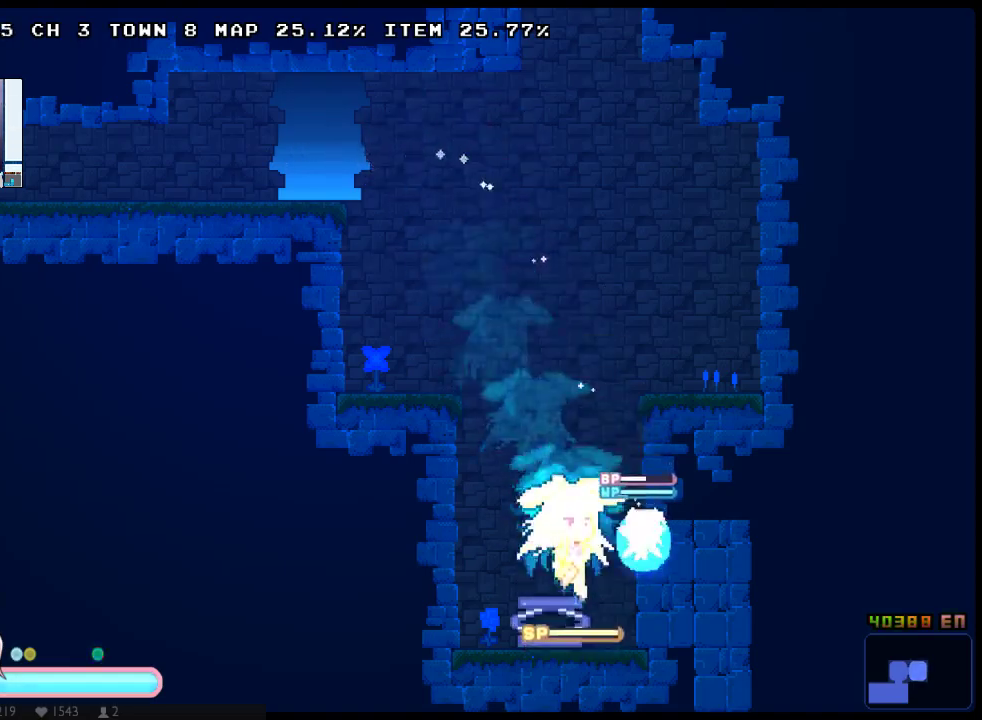
{"buttons": ["X", "DPAD_LEFT"], "left_stick": "center", "right_stick": "center", "events": [[417, "DPAD_LEFT", "down"]]}
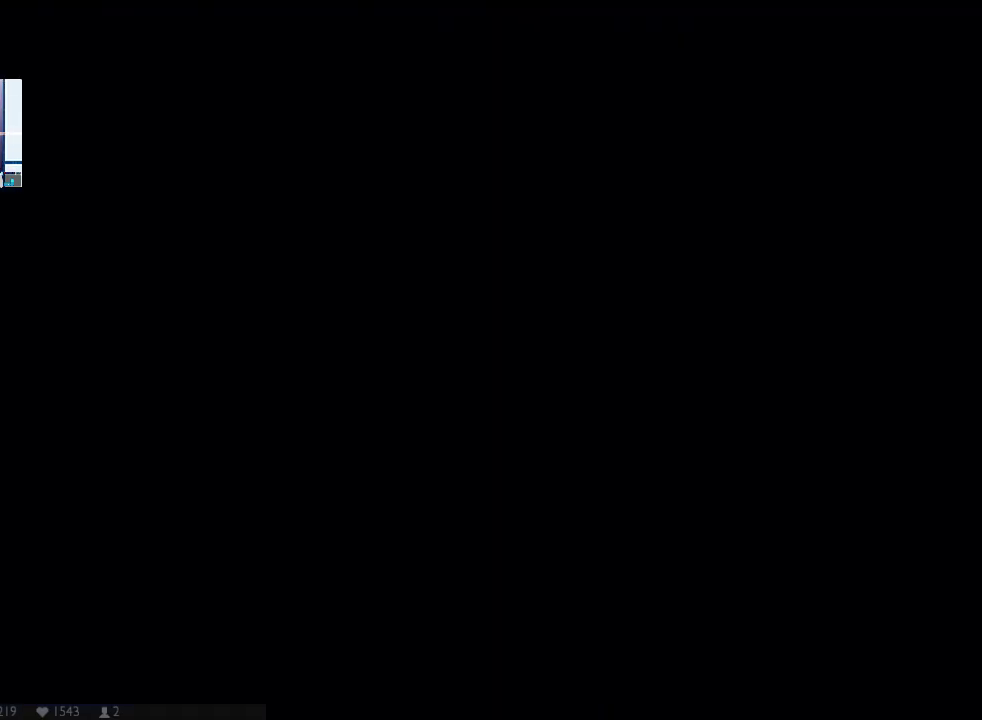
{"buttons": ["X", "DPAD_RIGHT"], "left_stick": "center", "right_stick": "center", "events": [[367, "DPAD_DOWN", "down"], [400, "DPAD_LEFT", "up"], [433, "DPAD_RIGHT", "down"], [500, "DPAD_DOWN", "up"]]}